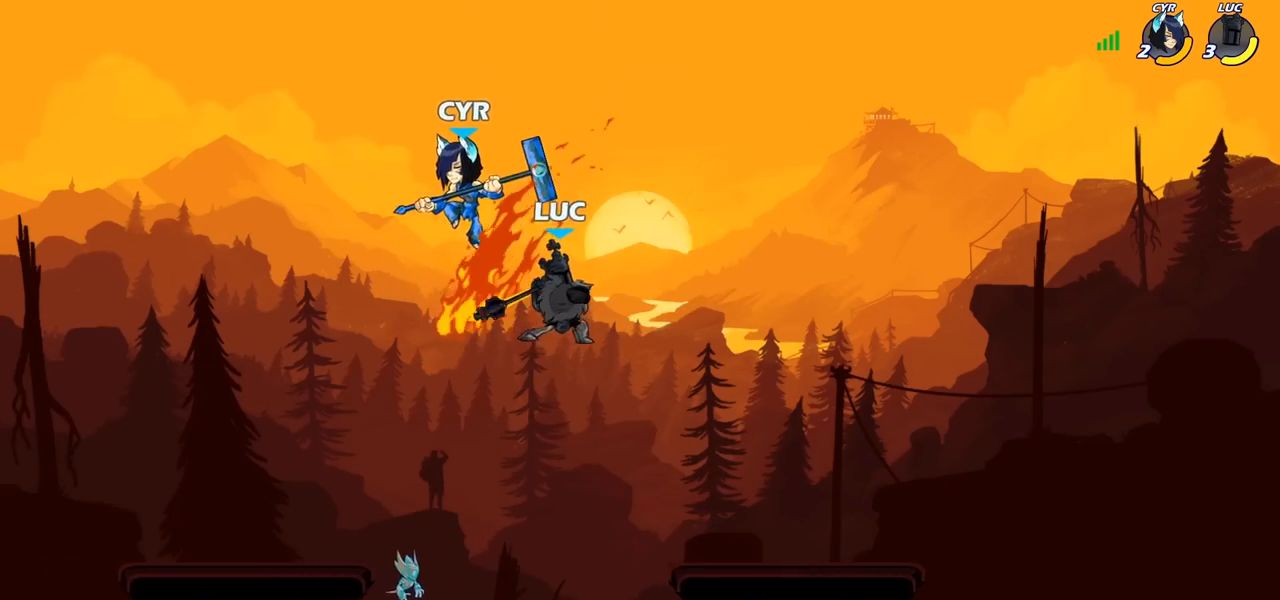
Gameplay with a controller (PlayStation layout); each line is a JSON object with the inputs held at the frame after it. "events" lists button and stick changes between this image and that frame as [ms after this image, input, new state], when the widget could be followed in between.
{"buttons": [], "left_stick": "down-left", "right_stick": "center", "events": [[167, "left_stick", "left"], [233, "left_stick", "down-left"], [333, "SQUARE", "down"], [433, "SQUARE", "up"]]}
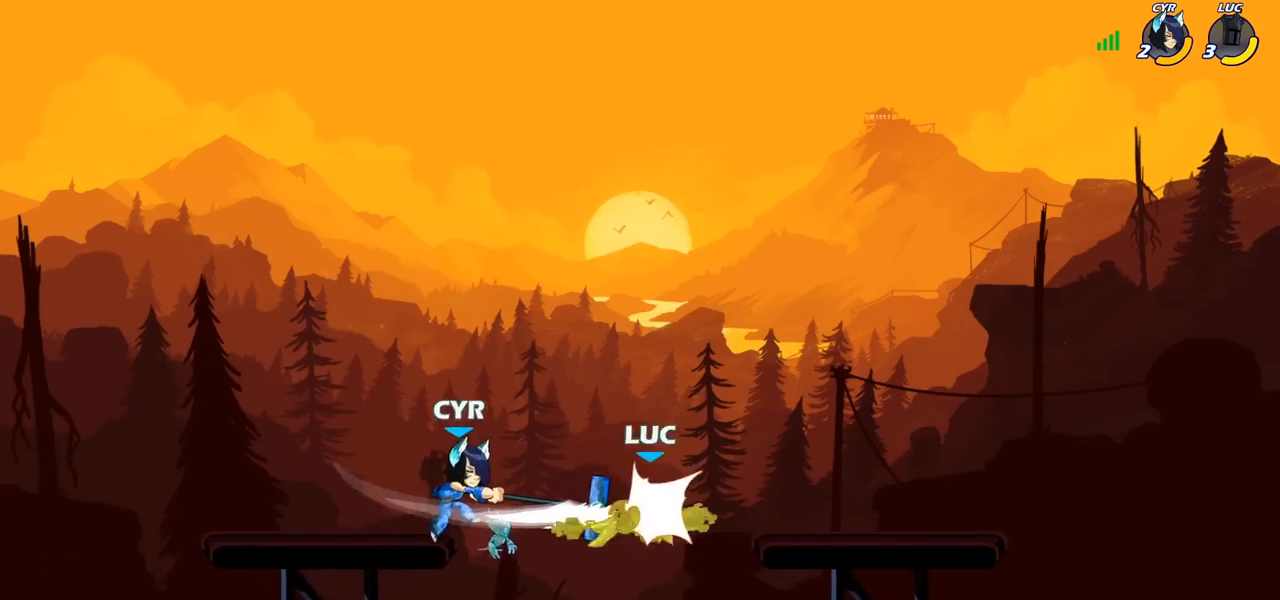
{"buttons": [], "left_stick": "left", "right_stick": "center", "events": [[283, "left_stick", "left"]]}
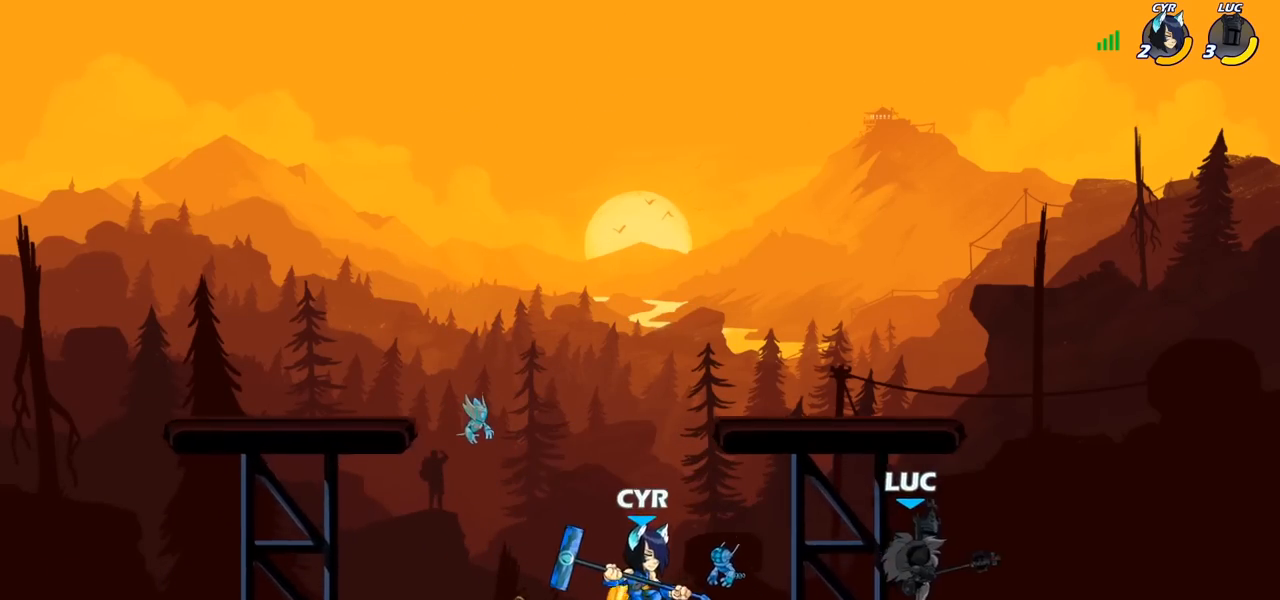
{"buttons": ["SQUARE"], "left_stick": "center", "right_stick": "center", "events": [[83, "SQUARE", "down"], [117, "left_stick", "center"], [133, "SQUARE", "up"], [233, "SQUARE", "down"], [333, "SQUARE", "up"], [417, "SQUARE", "down"]]}
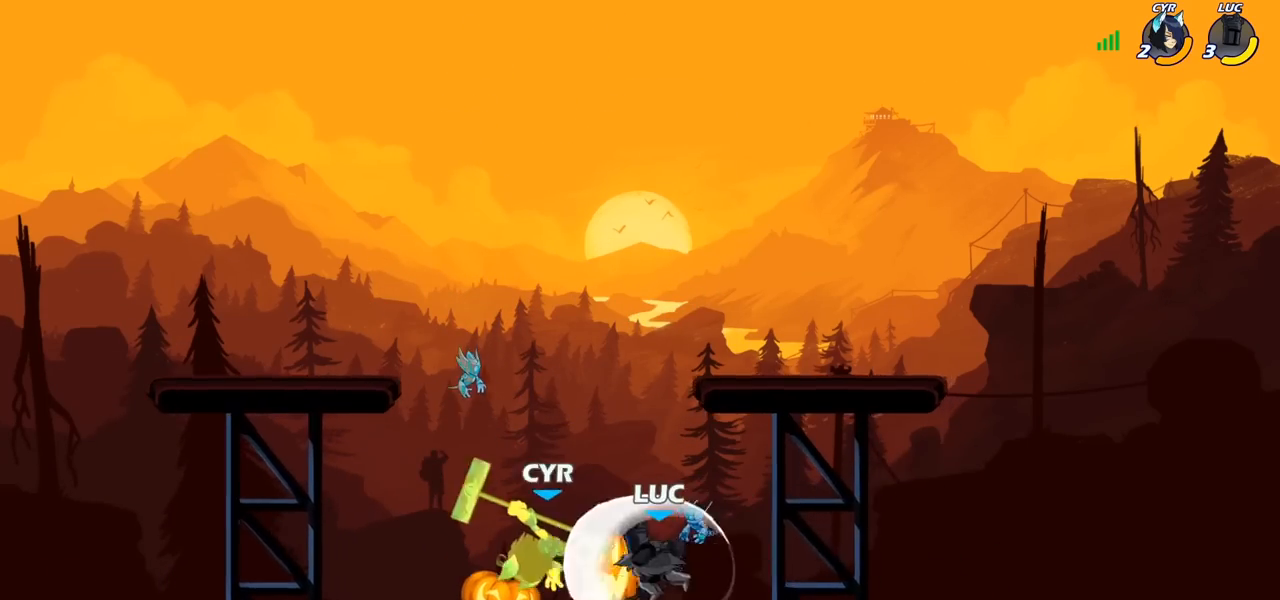
{"buttons": [], "left_stick": "left", "right_stick": "center", "events": [[17, "SQUARE", "up"], [133, "left_stick", "left"], [233, "left_stick", "center"], [433, "left_stick", "left"]]}
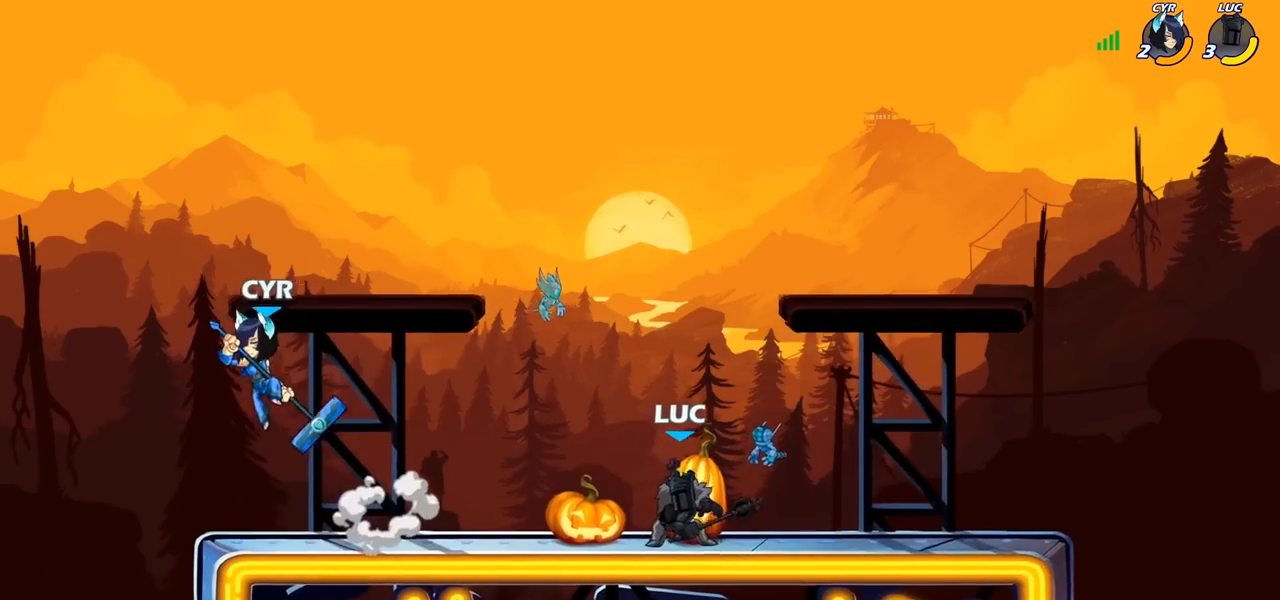
{"buttons": [], "left_stick": "right", "right_stick": "center", "events": [[17, "R2", "down"], [50, "left_stick", "down-left"], [167, "R2", "up"], [367, "left_stick", "right"]]}
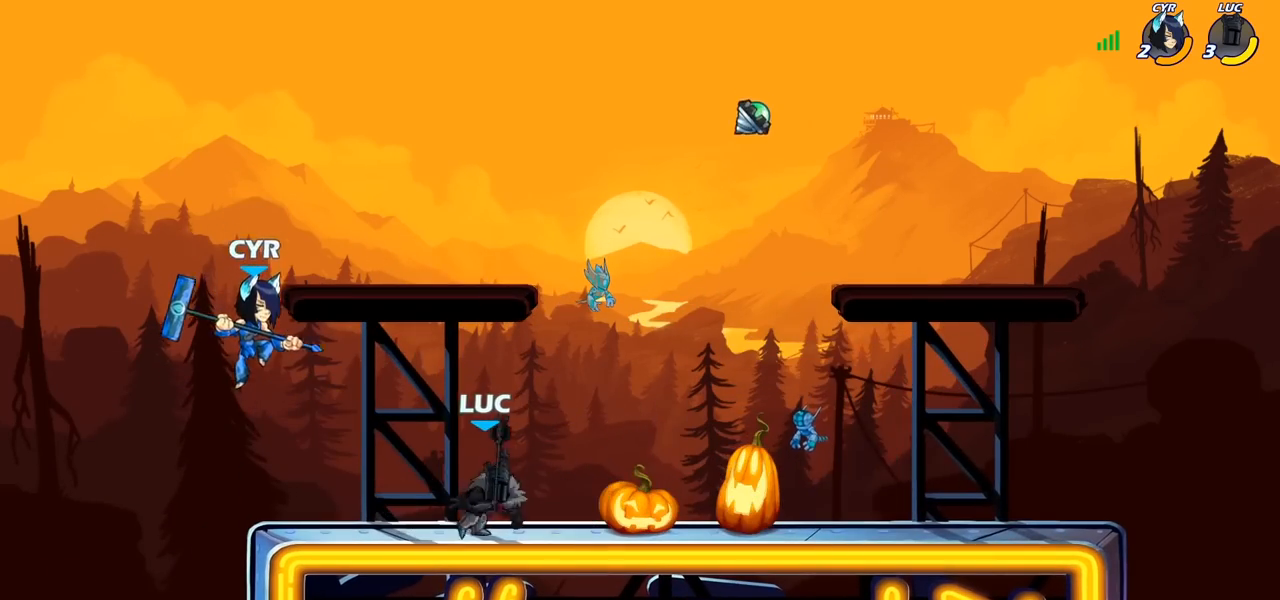
{"buttons": [], "left_stick": "center", "right_stick": "center", "events": [[83, "left_stick", "up-left"], [400, "left_stick", "center"]]}
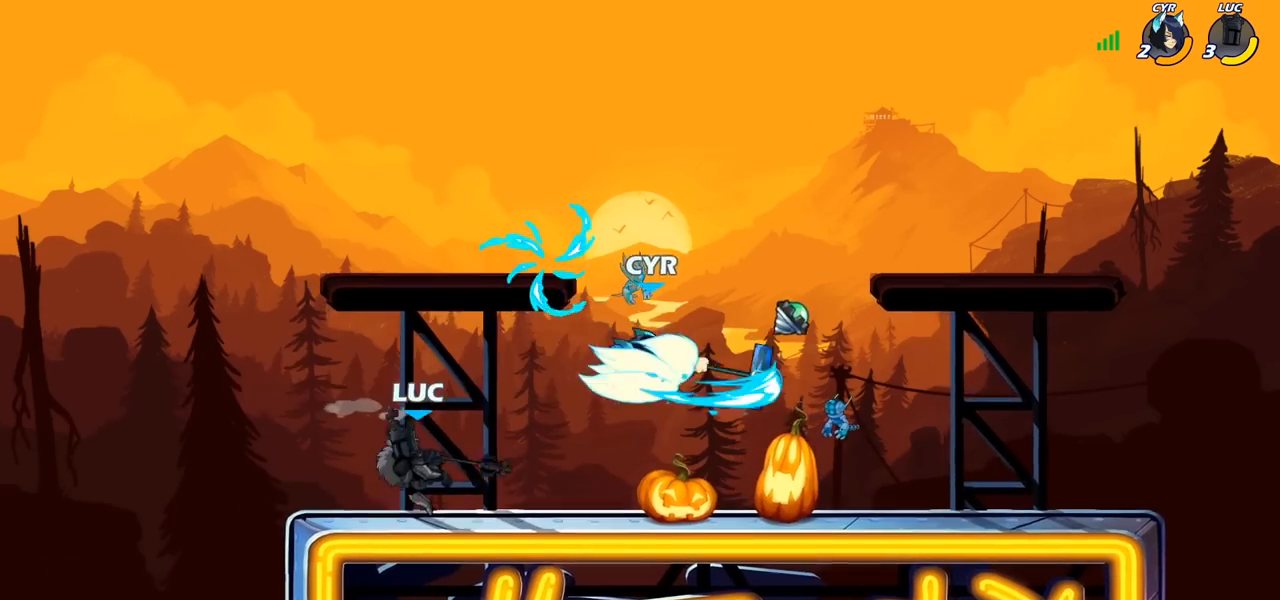
{"buttons": [], "left_stick": "right", "right_stick": "center", "events": [[100, "R1", "down"], [150, "R1", "up"], [333, "left_stick", "right"]]}
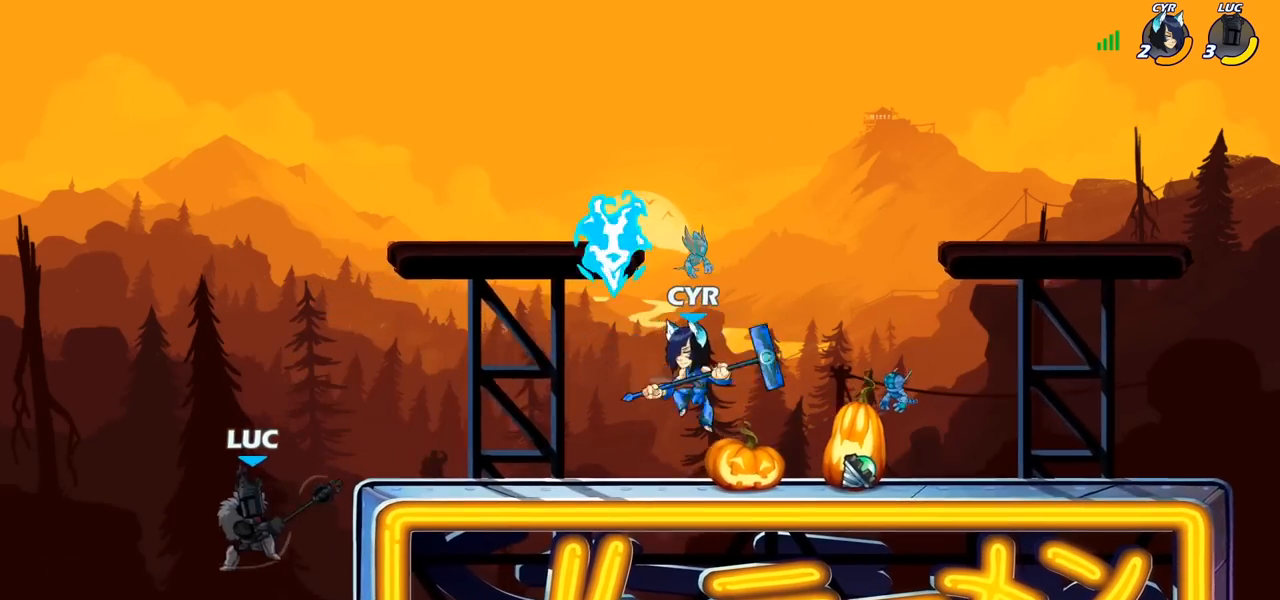
{"buttons": [], "left_stick": "down-right", "right_stick": "center", "events": [[33, "CROSS", "down"], [183, "CROSS", "up"], [250, "CROSS", "down"], [333, "CROSS", "up"], [400, "R1", "down"], [433, "left_stick", "down-right"], [483, "R1", "up"]]}
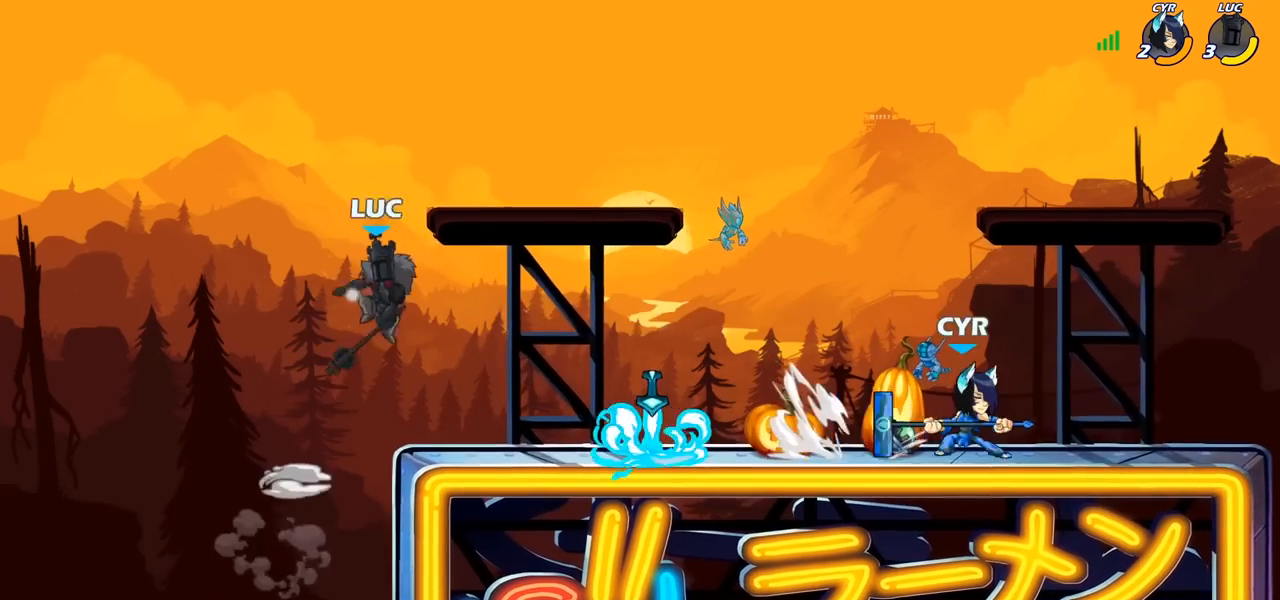
{"buttons": [], "left_stick": "down-right", "right_stick": "center", "events": [[33, "left_stick", "center"], [300, "left_stick", "down-right"]]}
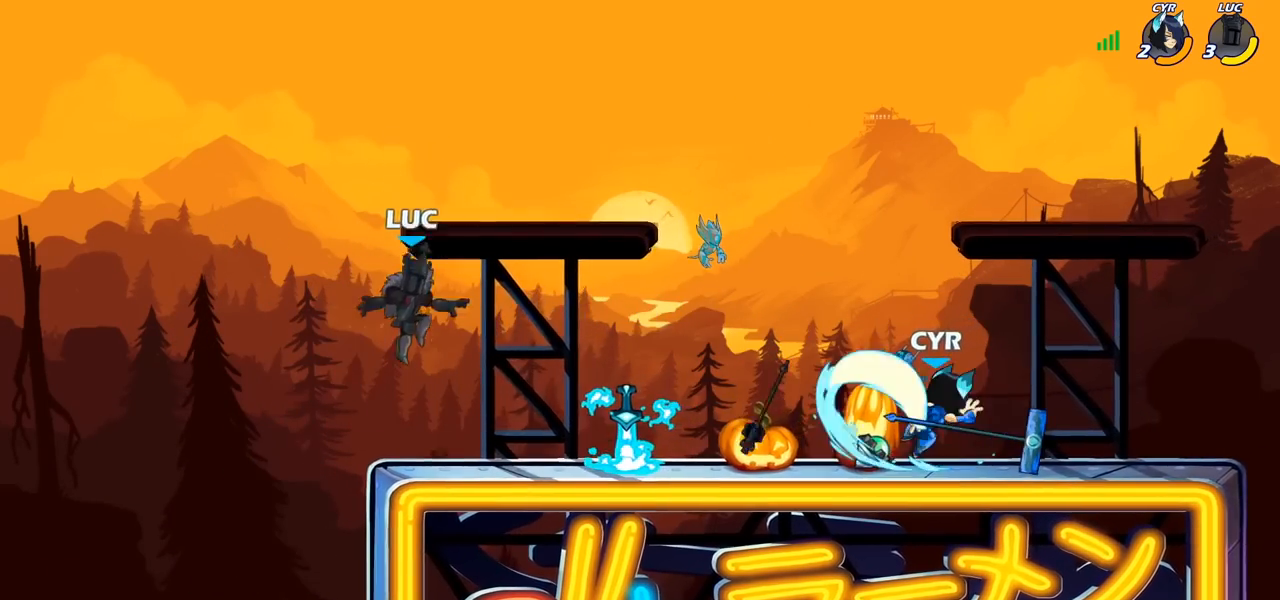
{"buttons": ["R2"], "left_stick": "right", "right_stick": "center", "events": [[33, "left_stick", "right"], [350, "R1", "down"], [433, "R1", "up"], [500, "R2", "down"]]}
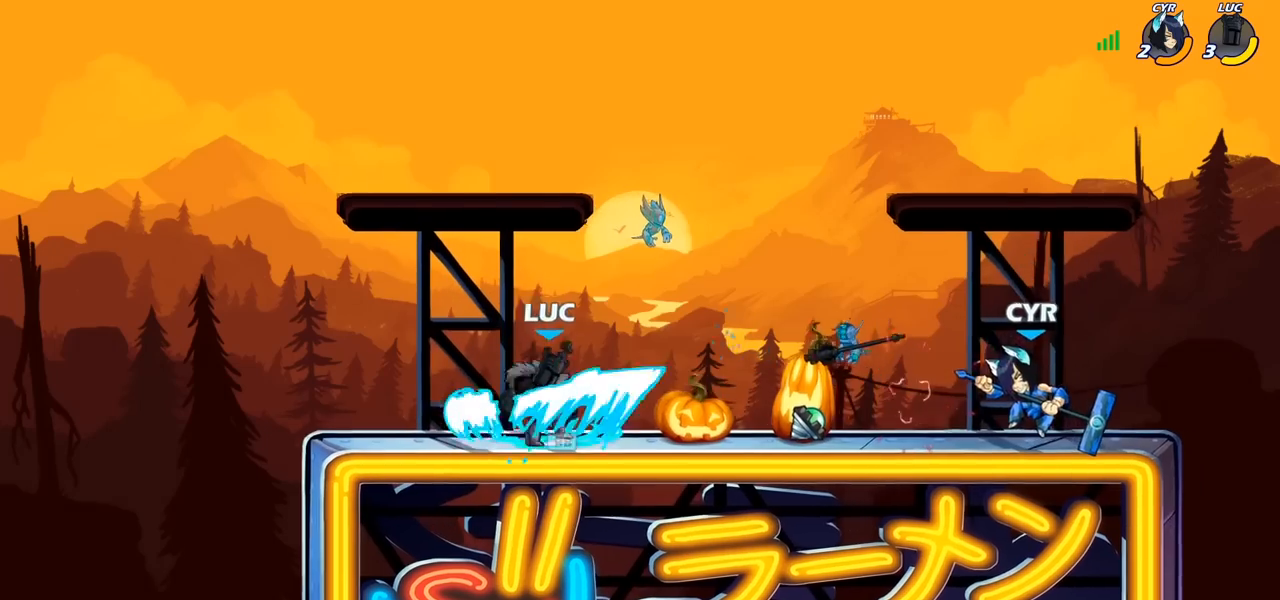
{"buttons": [], "left_stick": "center", "right_stick": "center", "events": [[33, "CIRCLE", "down"], [100, "R2", "up"], [117, "CIRCLE", "up"], [167, "left_stick", "center"]]}
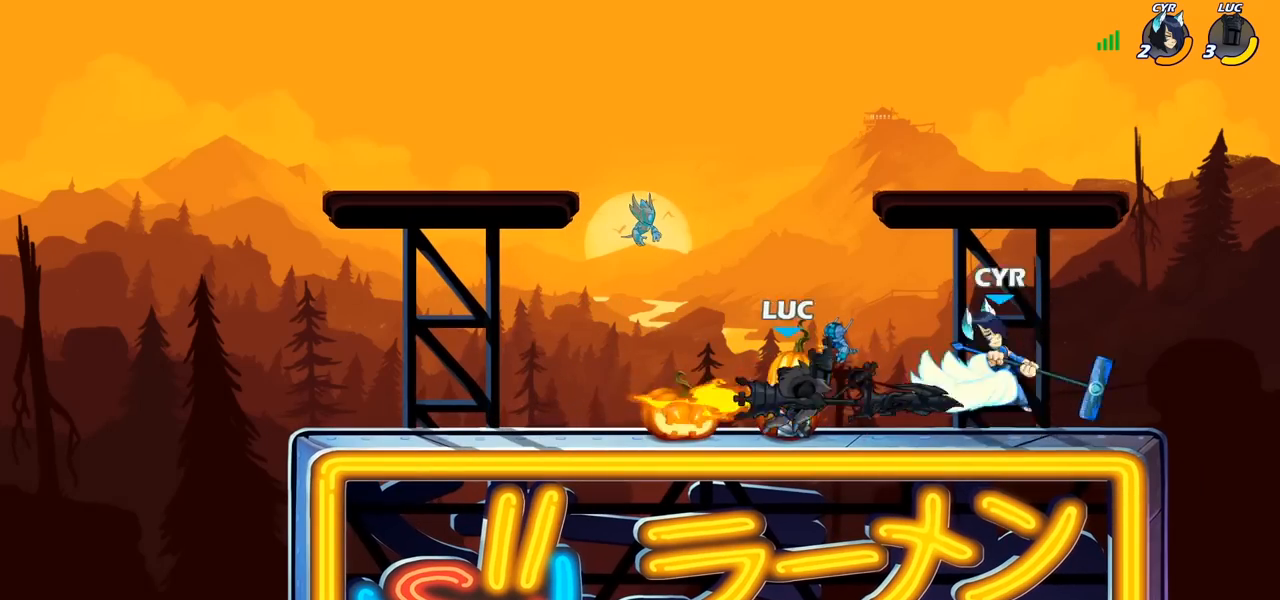
{"buttons": [], "left_stick": "center", "right_stick": "center", "events": []}
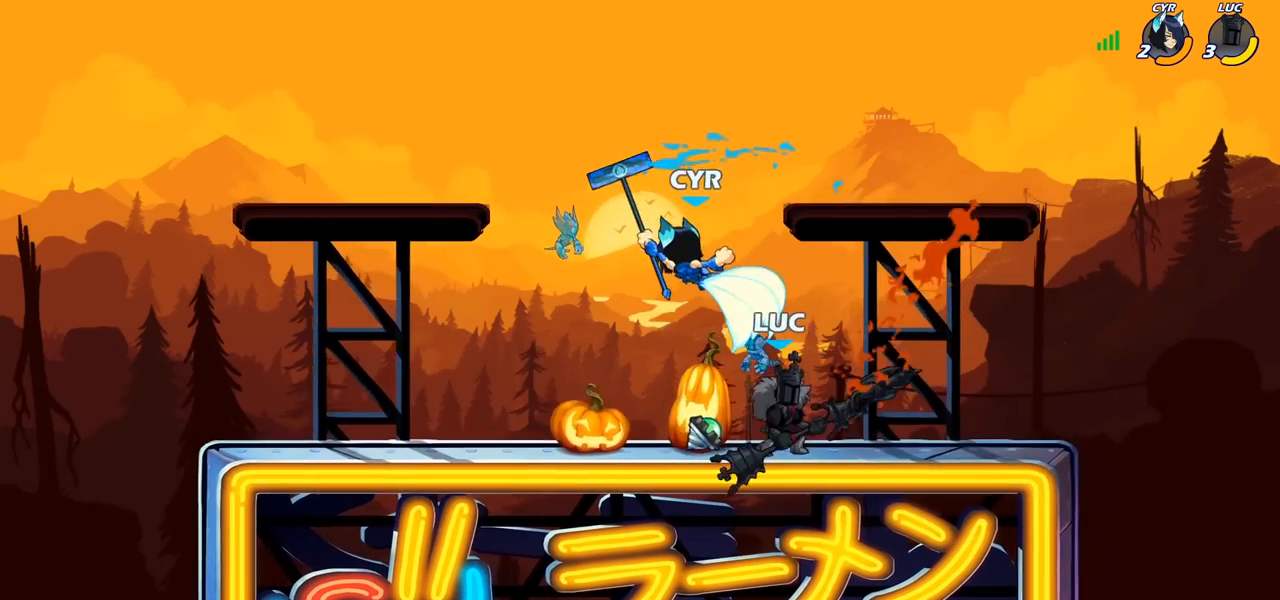
{"buttons": ["SQUARE"], "left_stick": "center", "right_stick": "center", "events": [[83, "left_stick", "left"], [217, "left_stick", "center"], [250, "SQUARE", "down"], [333, "SQUARE", "up"], [433, "SQUARE", "down"]]}
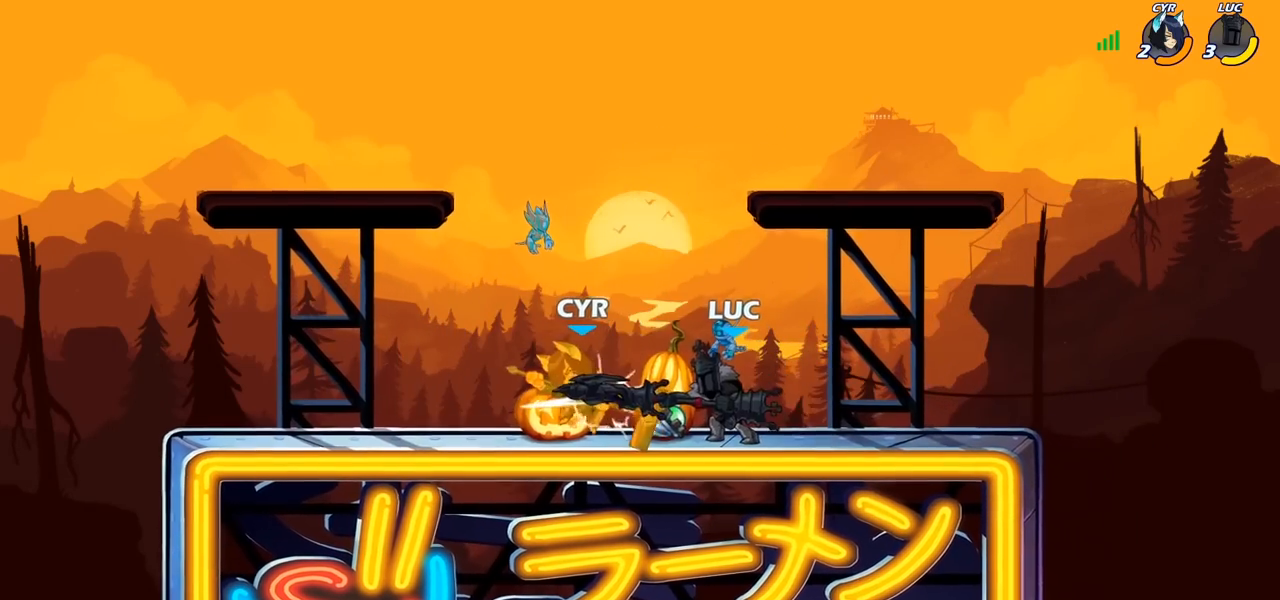
{"buttons": ["SQUARE"], "left_stick": "center", "right_stick": "center", "events": [[17, "SQUARE", "up"], [100, "SQUARE", "down"], [200, "SQUARE", "up"], [283, "SQUARE", "down"], [367, "SQUARE", "up"], [450, "SQUARE", "down"]]}
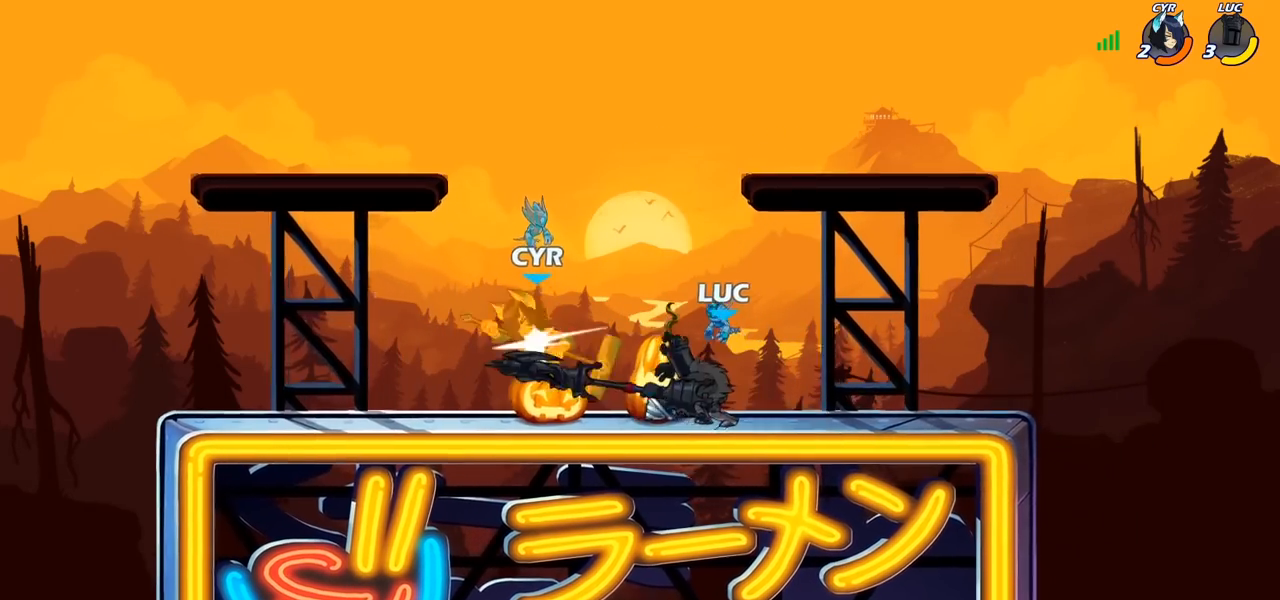
{"buttons": [], "left_stick": "up-left", "right_stick": "center", "events": [[50, "SQUARE", "up"], [50, "left_stick", "up-left"], [267, "R2", "down"], [483, "R2", "up"]]}
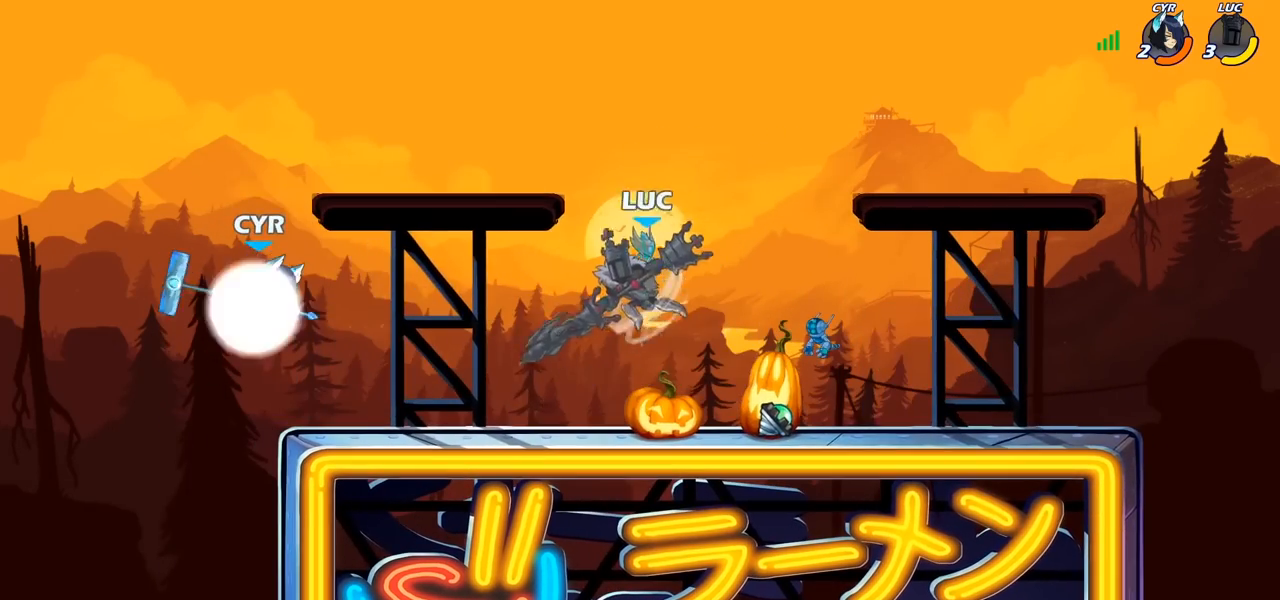
{"buttons": [], "left_stick": "down-right", "right_stick": "center", "events": [[233, "left_stick", "center"], [317, "left_stick", "down-right"]]}
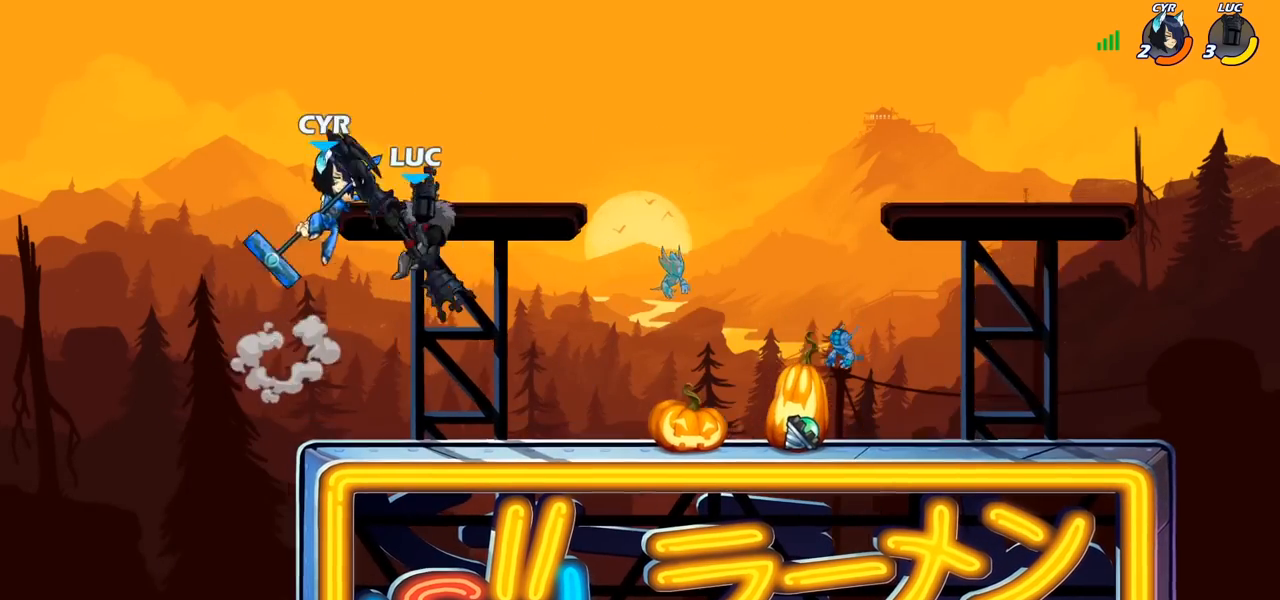
{"buttons": [], "left_stick": "right", "right_stick": "center", "events": [[67, "CIRCLE", "down"], [67, "left_stick", "center"], [300, "CIRCLE", "up"], [483, "left_stick", "right"]]}
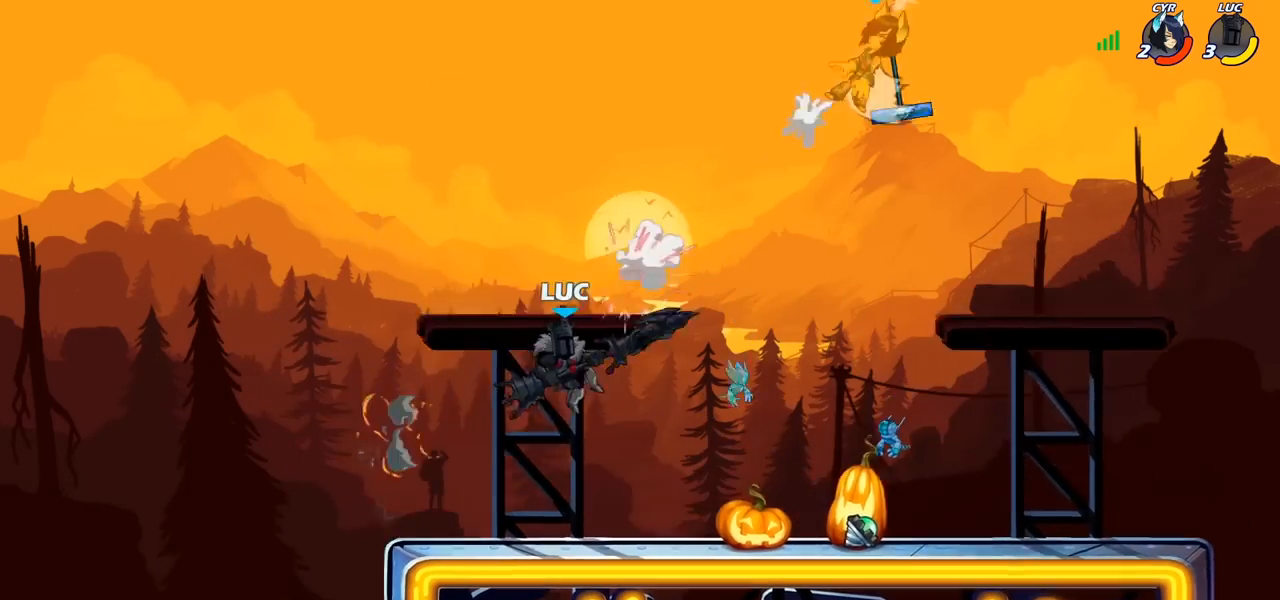
{"buttons": ["CROSS"], "left_stick": "right", "right_stick": "center", "events": [[133, "CROSS", "down"], [283, "CROSS", "up"], [367, "CROSS", "down"]]}
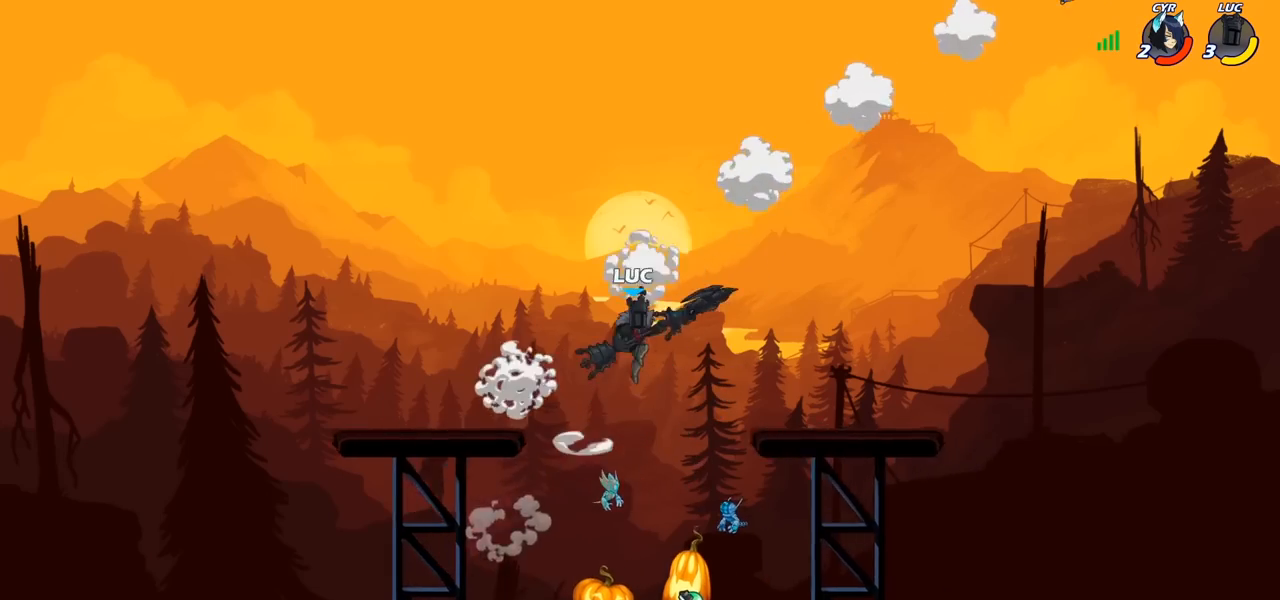
{"buttons": [], "left_stick": "center", "right_stick": "center", "events": [[50, "CROSS", "up"], [267, "left_stick", "up-right"], [500, "left_stick", "center"]]}
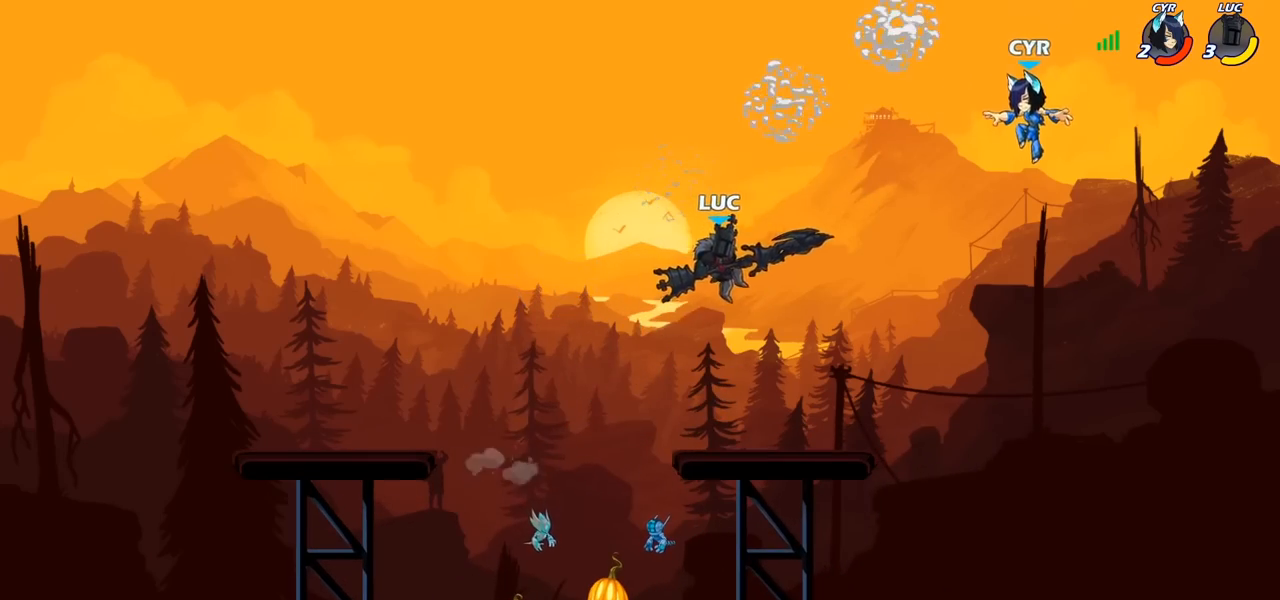
{"buttons": [], "left_stick": "center", "right_stick": "center", "events": [[333, "SQUARE", "down"], [400, "SQUARE", "up"]]}
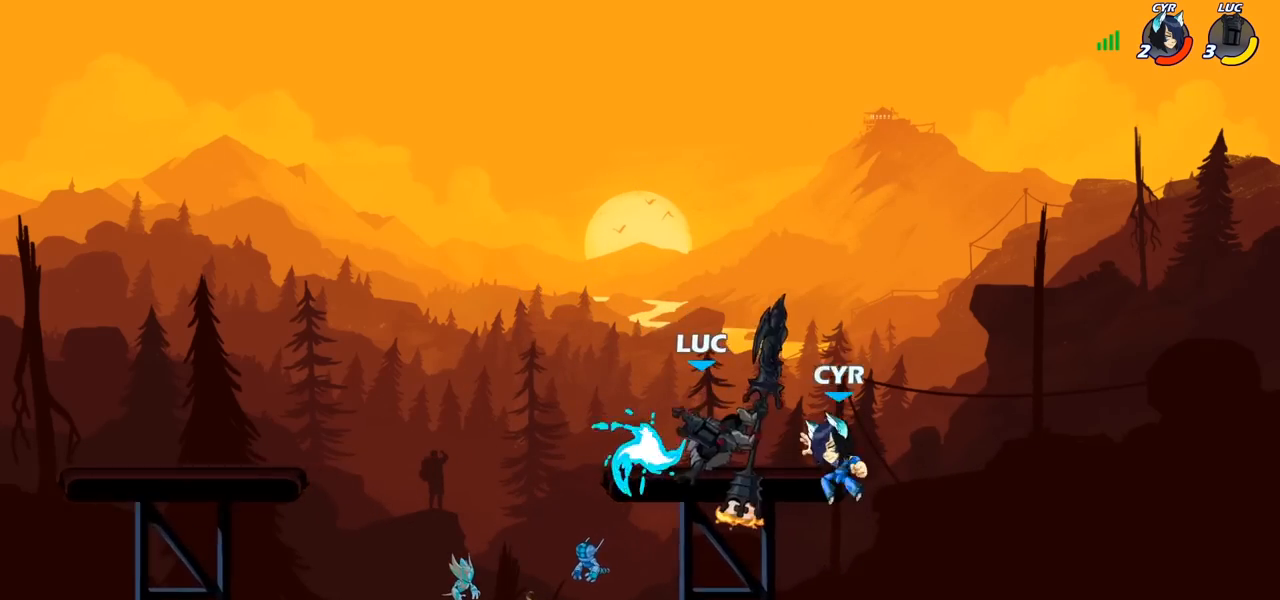
{"buttons": [], "left_stick": "center", "right_stick": "center", "events": [[17, "SQUARE", "down"], [100, "SQUARE", "up"], [200, "SQUARE", "down"], [317, "SQUARE", "up"]]}
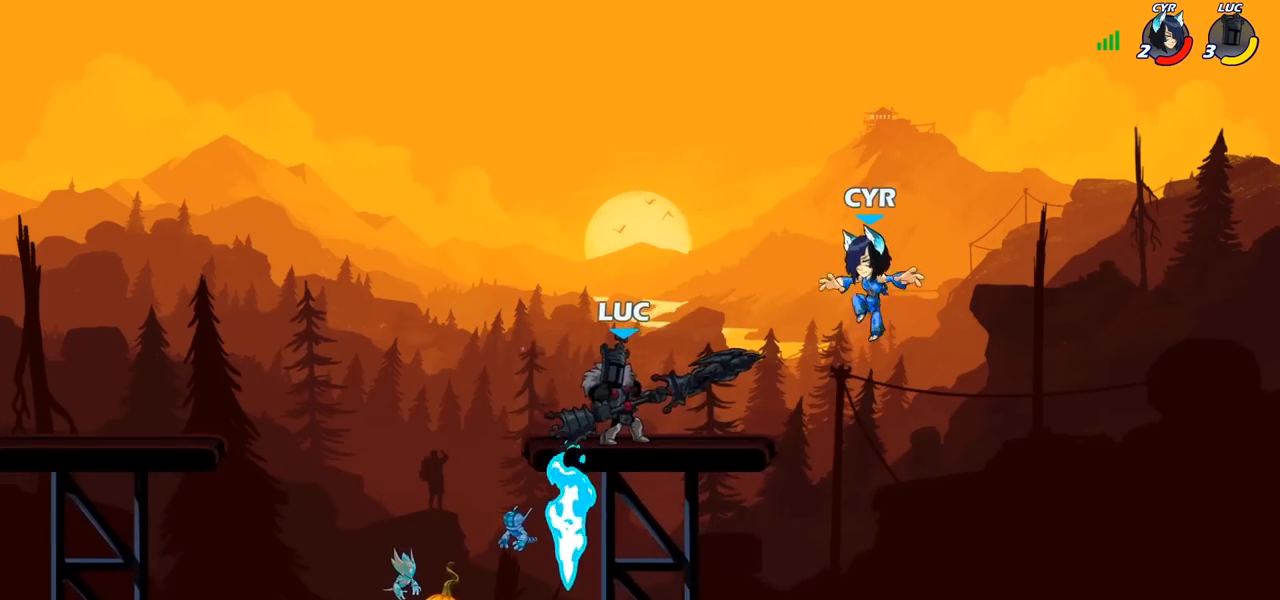
{"buttons": [], "left_stick": "down-left", "right_stick": "center", "events": [[83, "CROSS", "down"], [117, "left_stick", "down"], [150, "SQUARE", "down"], [167, "CROSS", "up"], [200, "right_stick", "down"], [250, "left_stick", "down-left"], [267, "SQUARE", "up"], [267, "right_stick", "center"]]}
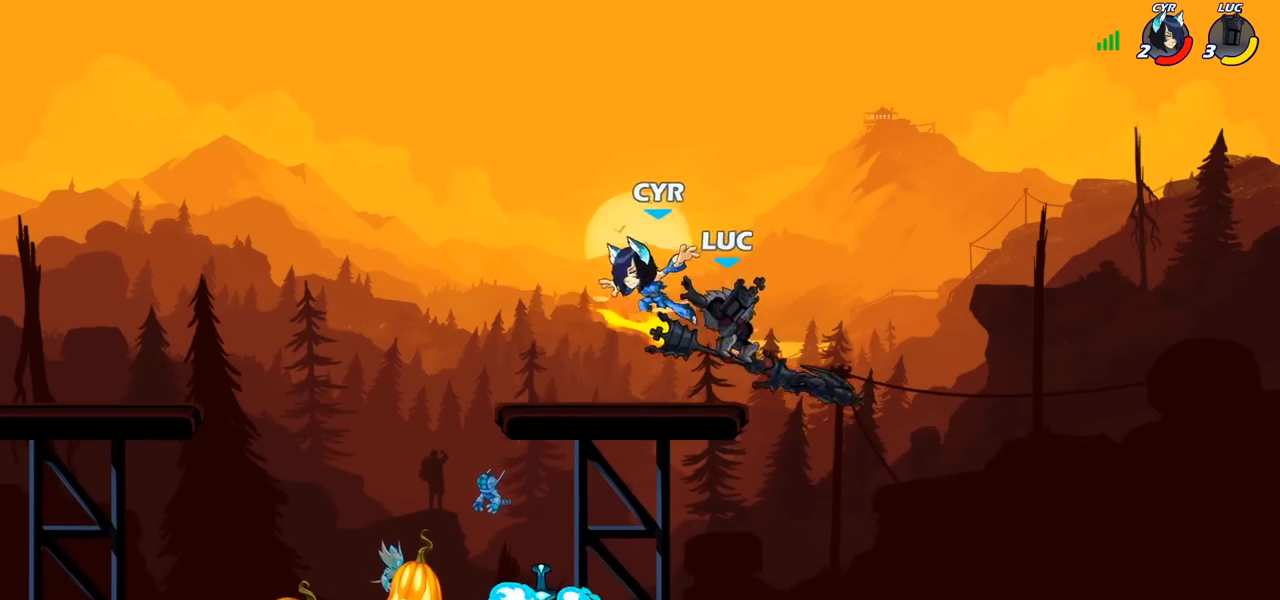
{"buttons": ["CROSS"], "left_stick": "left", "right_stick": "center", "events": [[83, "left_stick", "left"], [433, "CROSS", "down"]]}
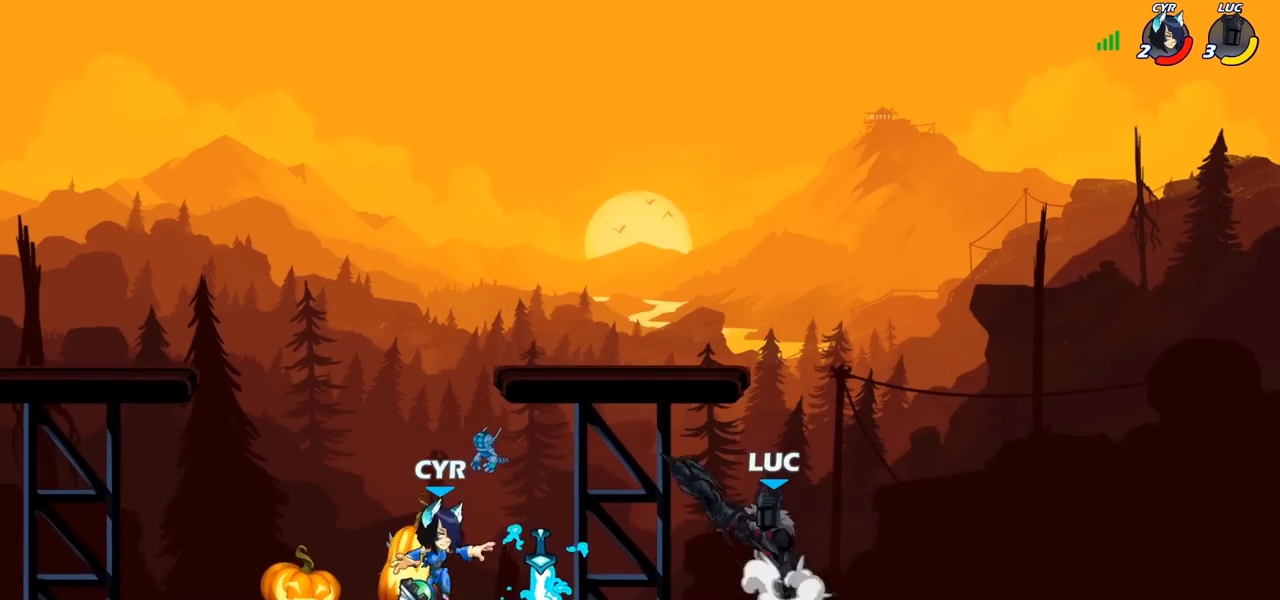
{"buttons": [], "left_stick": "left", "right_stick": "center", "events": [[33, "CROSS", "up"], [50, "R1", "down"], [50, "R2", "down"], [117, "CIRCLE", "down"], [150, "R1", "up"], [150, "R2", "up"], [200, "CIRCLE", "up"], [250, "left_stick", "center"], [400, "left_stick", "left"]]}
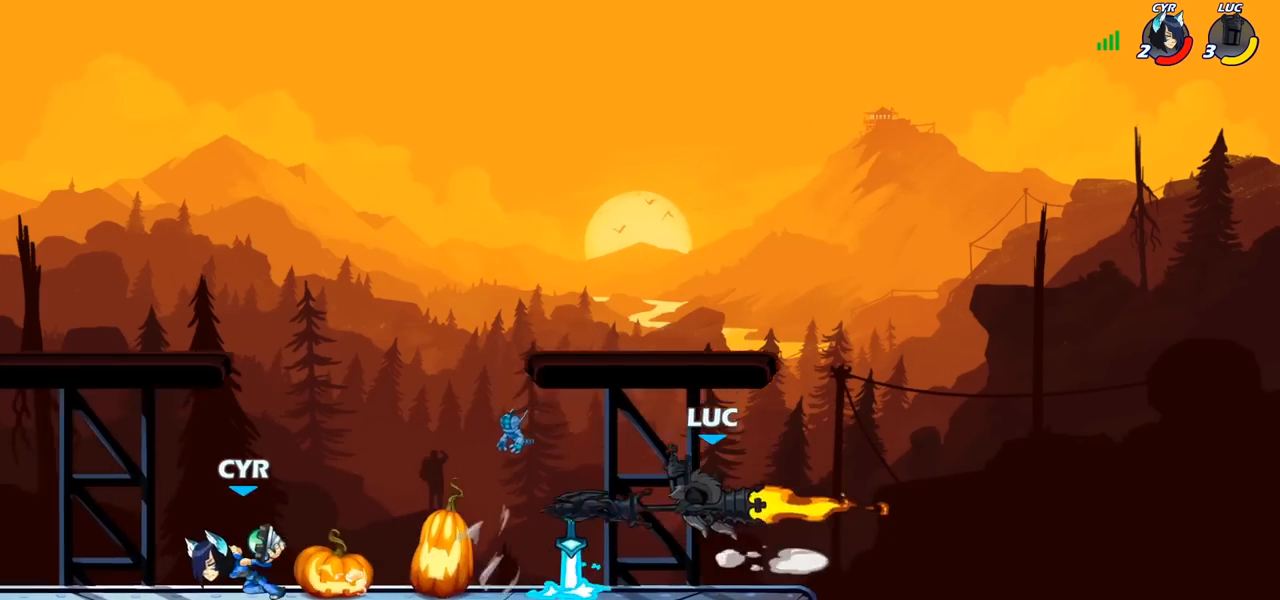
{"buttons": [], "left_stick": "center", "right_stick": "center", "events": [[233, "left_stick", "center"]]}
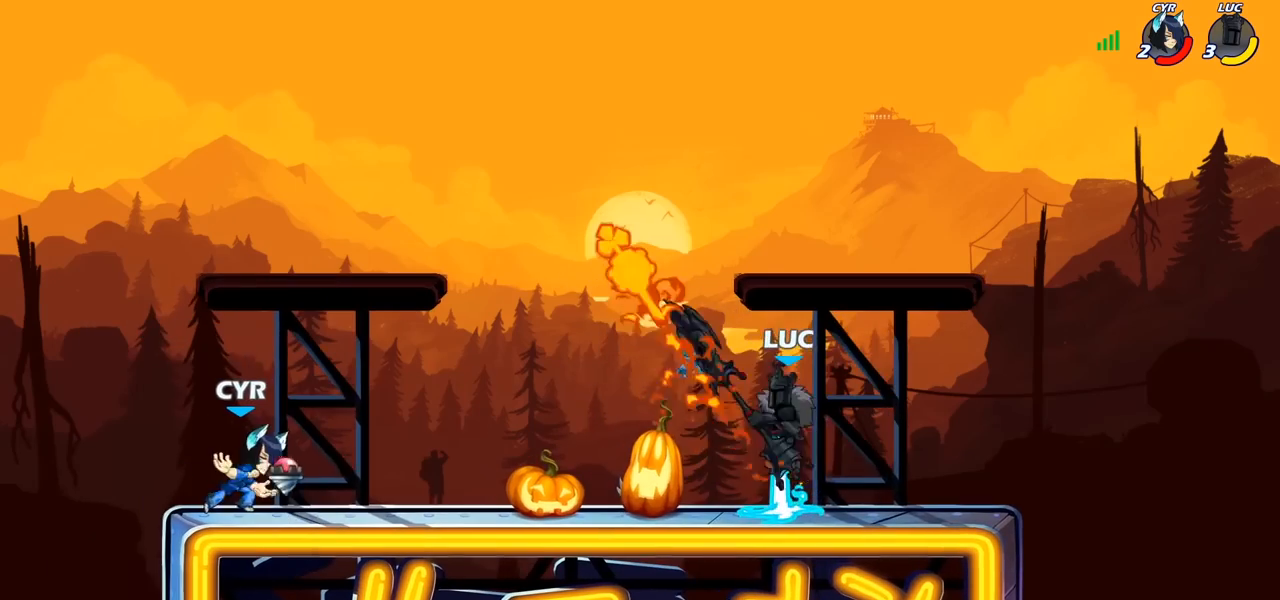
{"buttons": [], "left_stick": "left", "right_stick": "center", "events": [[100, "left_stick", "right"], [367, "CROSS", "down"], [417, "left_stick", "left"], [483, "CROSS", "up"]]}
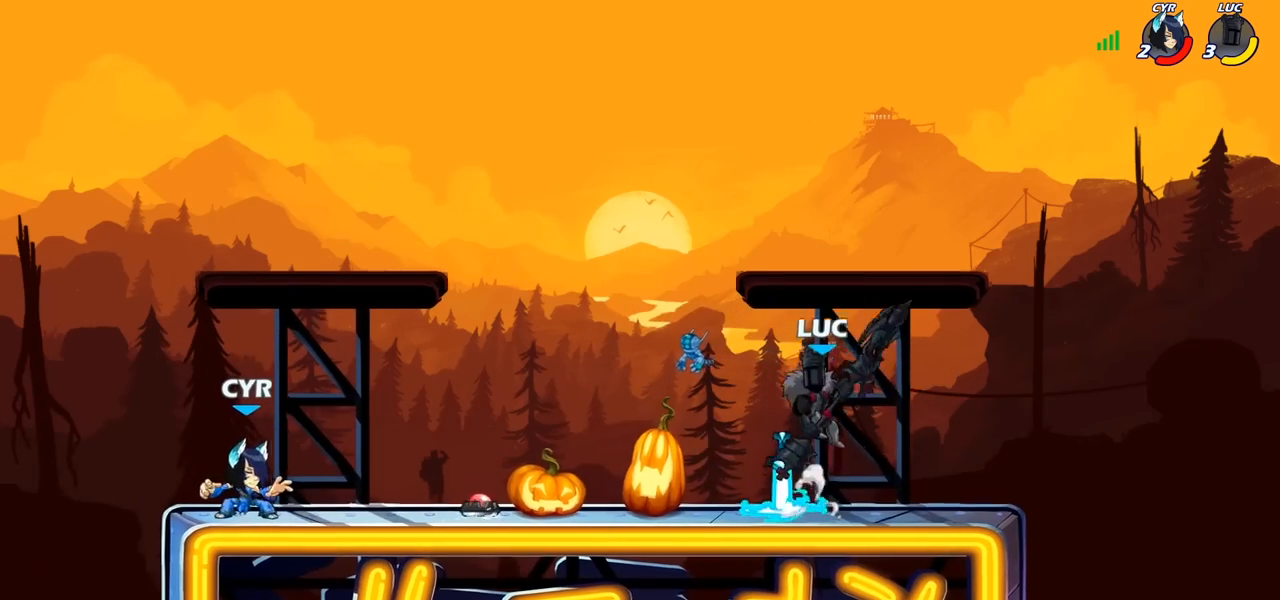
{"buttons": ["R1"], "left_stick": "right", "right_stick": "center", "events": [[167, "R1", "down"], [167, "left_stick", "down-left"], [267, "left_stick", "center"], [500, "left_stick", "right"]]}
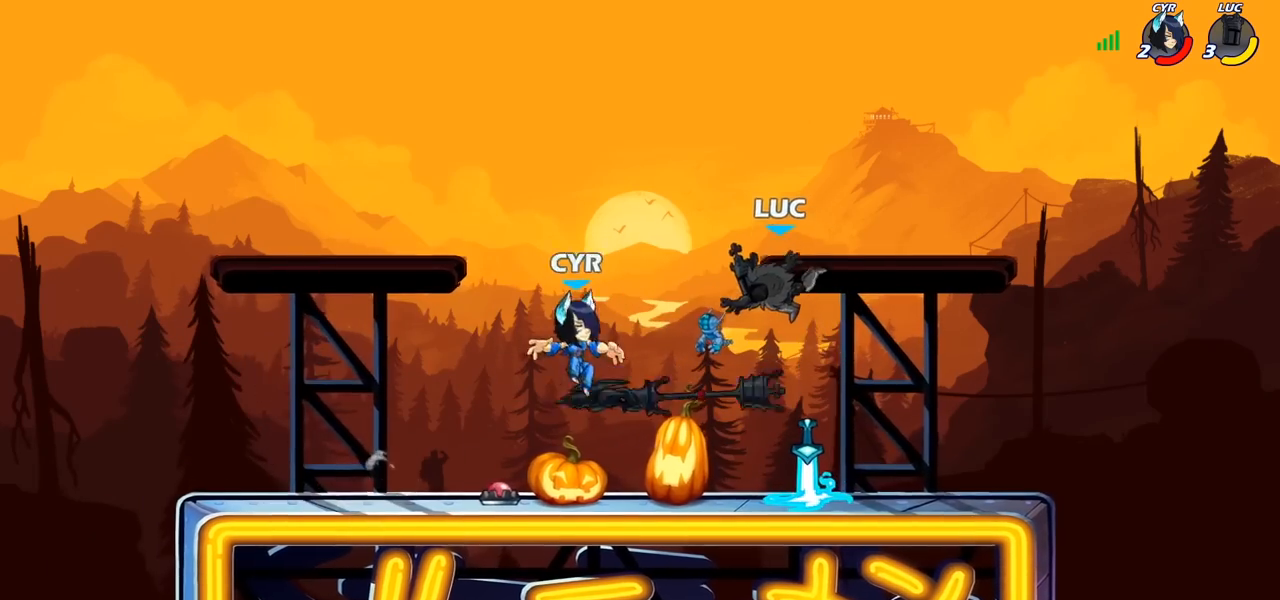
{"buttons": [], "left_stick": "left", "right_stick": "center", "events": [[17, "R1", "up"], [333, "R1", "down"], [367, "left_stick", "up-left"], [417, "left_stick", "left"], [450, "R1", "up"]]}
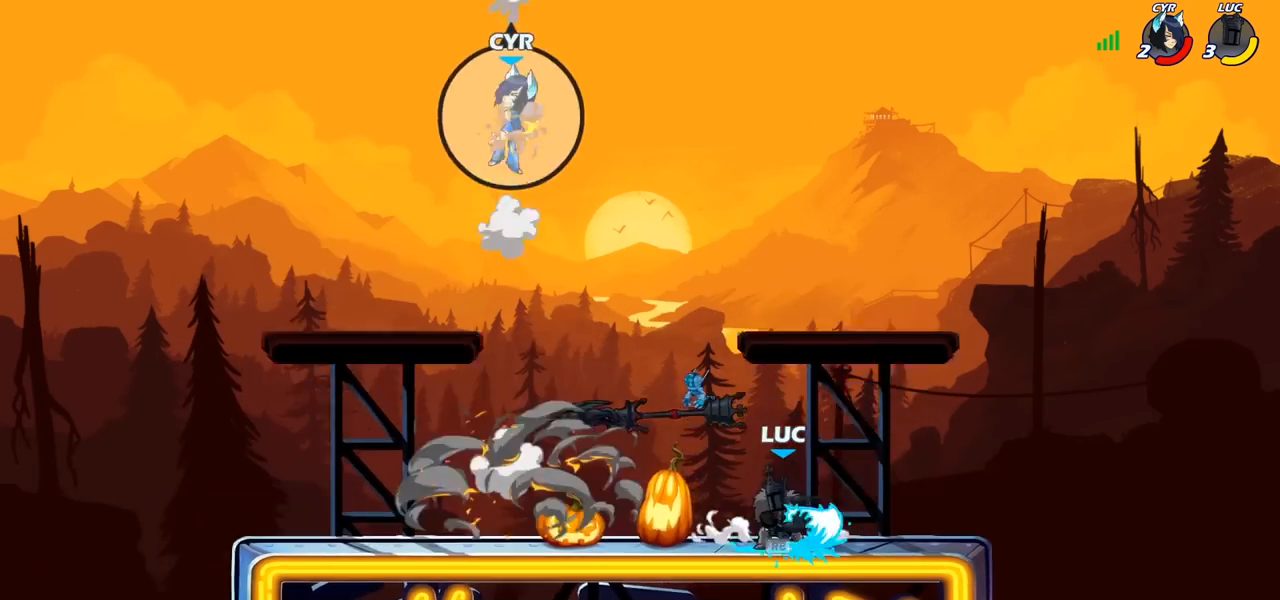
{"buttons": [], "left_stick": "center", "right_stick": "center", "events": [[33, "left_stick", "center"]]}